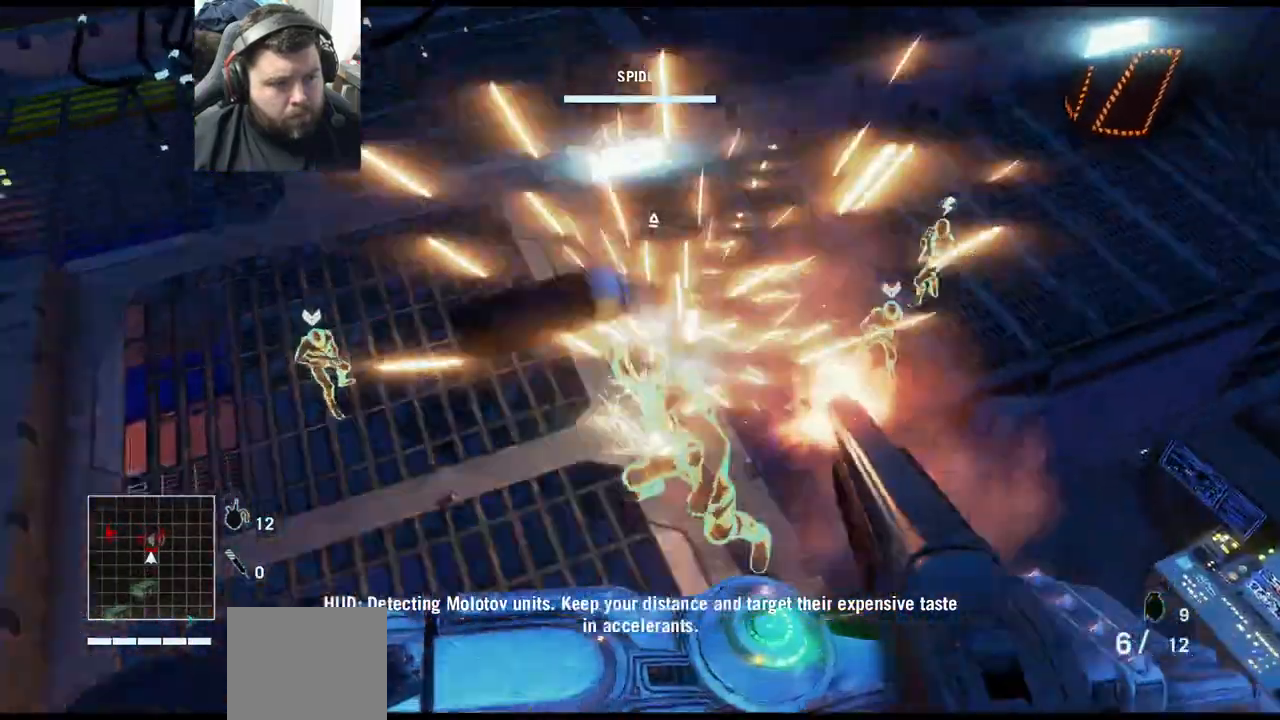
Gameplay with a controller (PlayStation layout); each line is a JSON object with the inputs held at the frame after it. "events" lists button and stick changes between this image and that frame as [ms after this image, input, new state], when the widget could be followed in between.
{"buttons": [], "left_stick": "center", "right_stick": "up-left", "events": [[67, "R2", "up"], [200, "left_stick", "up"], [217, "right_stick", "center"], [417, "right_stick", "up-left"], [483, "left_stick", "center"]]}
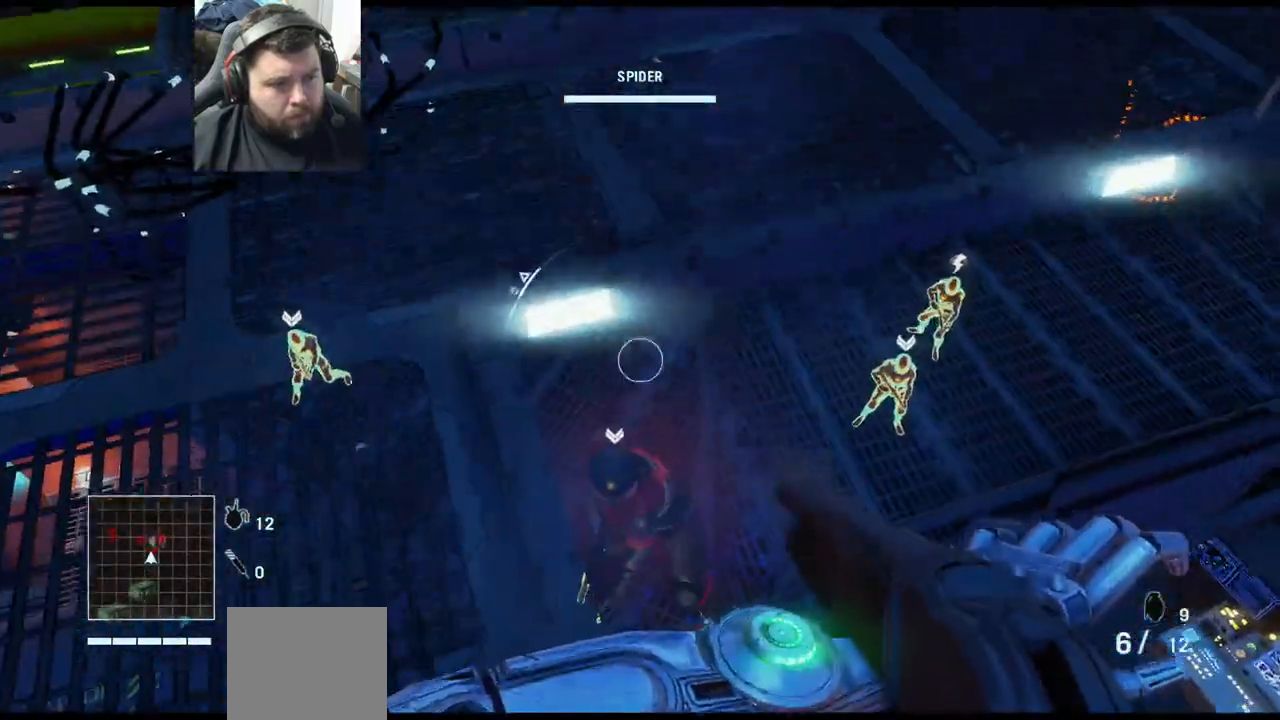
{"buttons": [], "left_stick": "center", "right_stick": "center", "events": [[317, "R2", "down"], [450, "R2", "up"], [500, "right_stick", "center"]]}
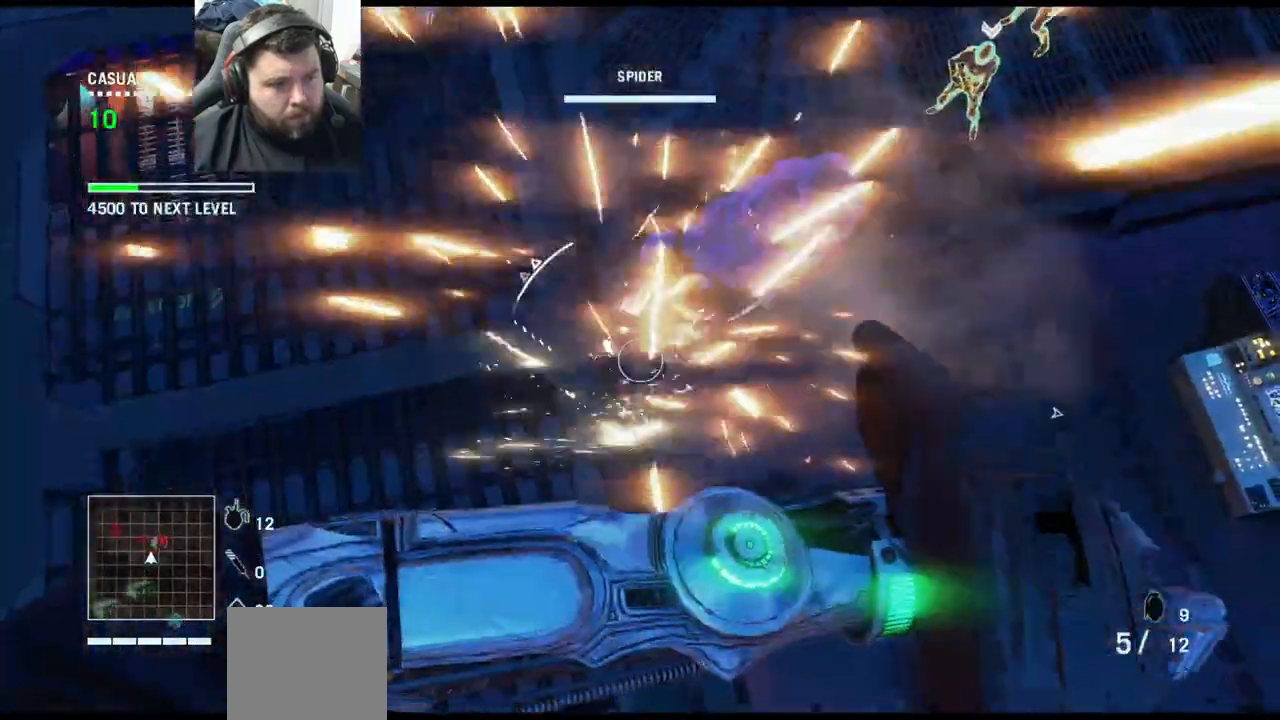
{"buttons": [], "left_stick": "center", "right_stick": "down-right", "events": [[50, "right_stick", "down-right"], [233, "right_stick", "center"], [383, "right_stick", "down"], [467, "right_stick", "down-right"]]}
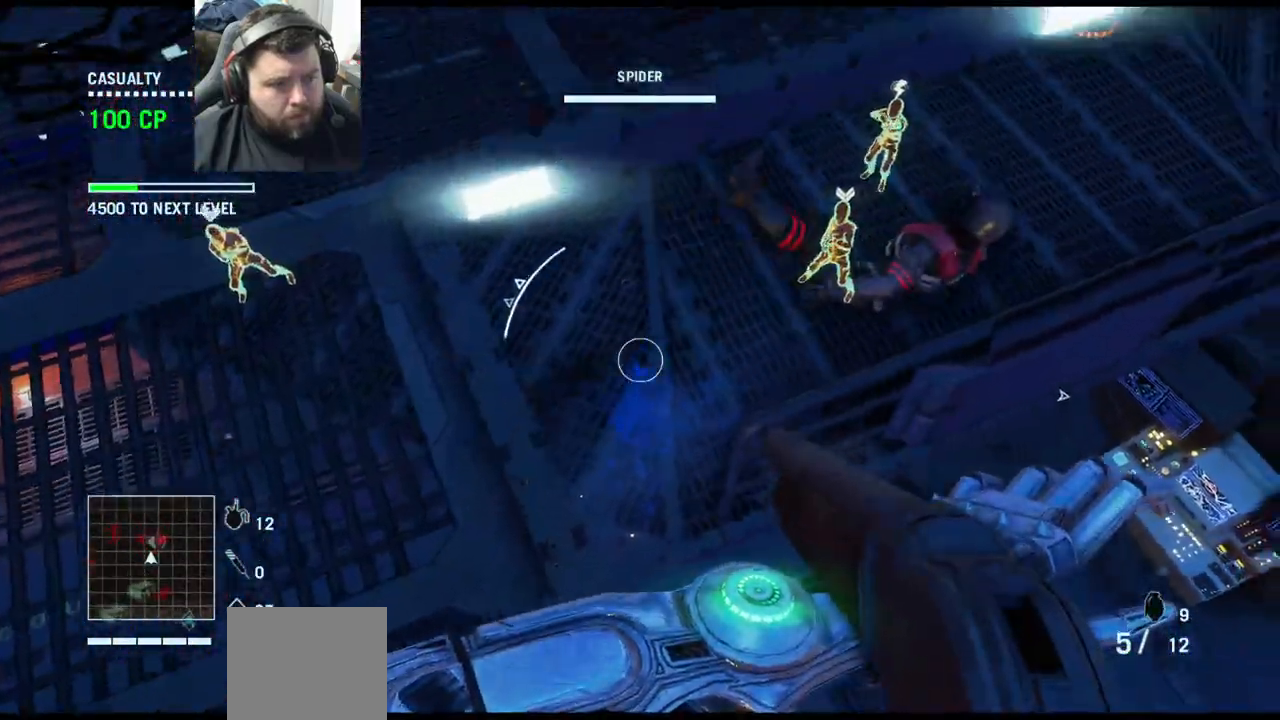
{"buttons": [], "left_stick": "up-left", "right_stick": "down", "events": [[133, "left_stick", "up-left"], [250, "right_stick", "center"], [417, "right_stick", "down"]]}
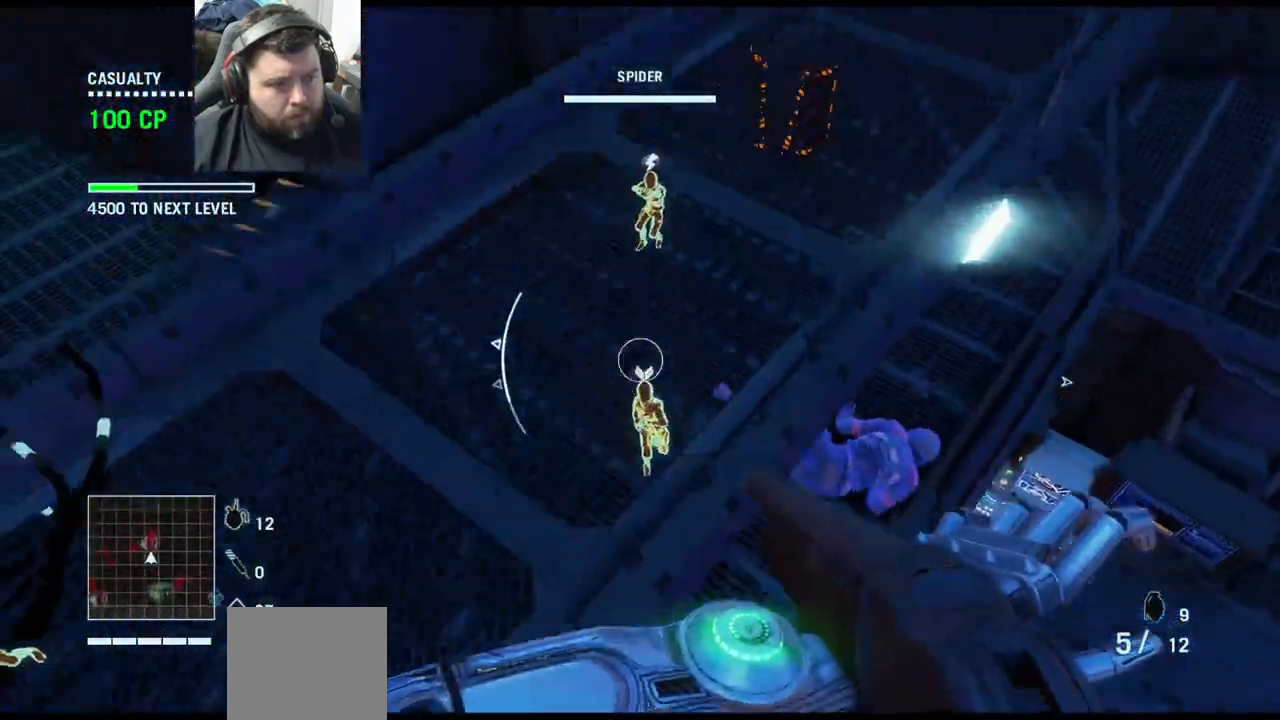
{"buttons": [], "left_stick": "up-right", "right_stick": "down-right", "events": [[117, "L3", "down"], [117, "left_stick", "up"], [117, "right_stick", "down-right"], [217, "L3", "up"], [300, "left_stick", "up-right"]]}
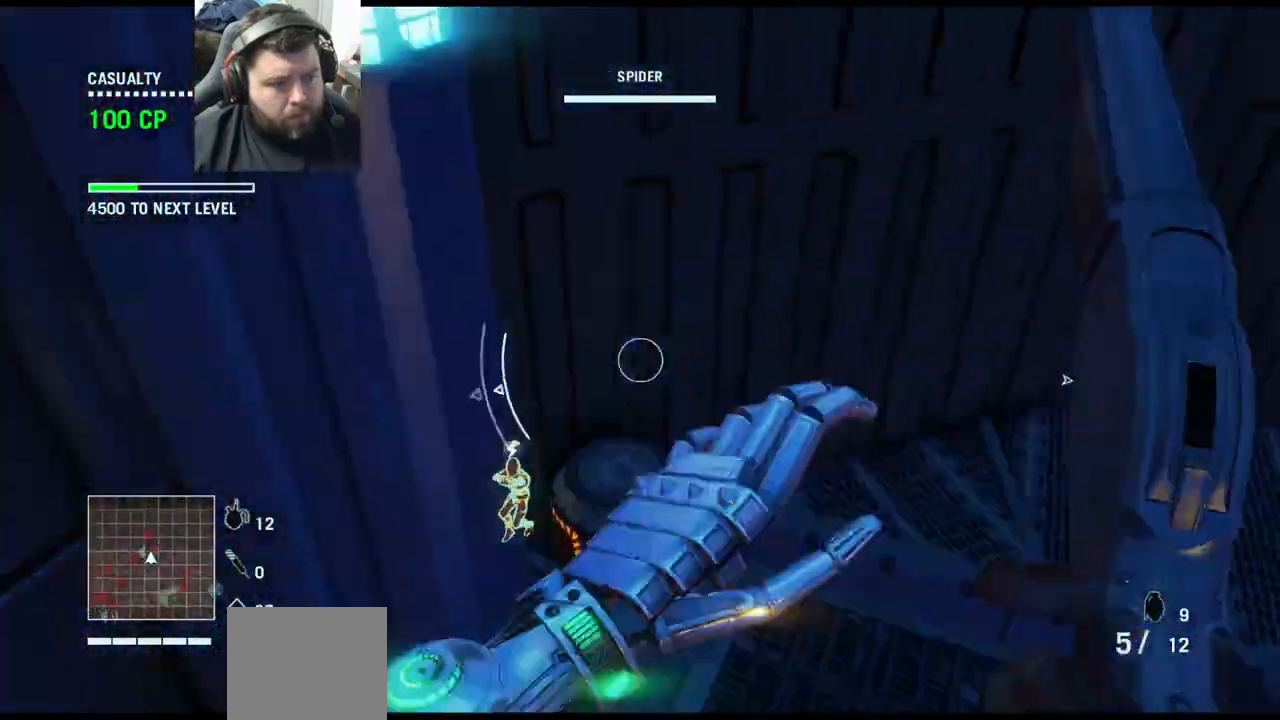
{"buttons": [], "left_stick": "down", "right_stick": "left", "events": [[150, "left_stick", "up"], [150, "right_stick", "center"], [383, "right_stick", "left"], [450, "left_stick", "down"]]}
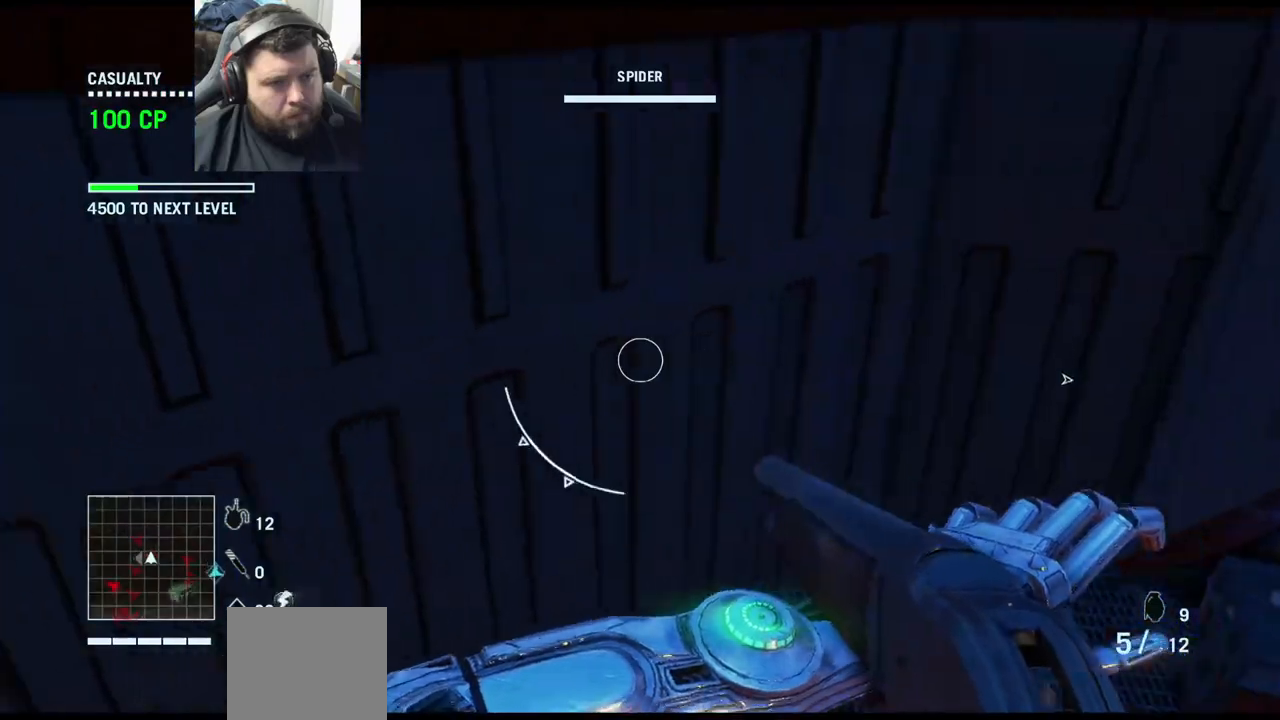
{"buttons": [], "left_stick": "up-left", "right_stick": "center", "events": [[50, "left_stick", "down-left"], [417, "left_stick", "up-left"], [467, "right_stick", "center"]]}
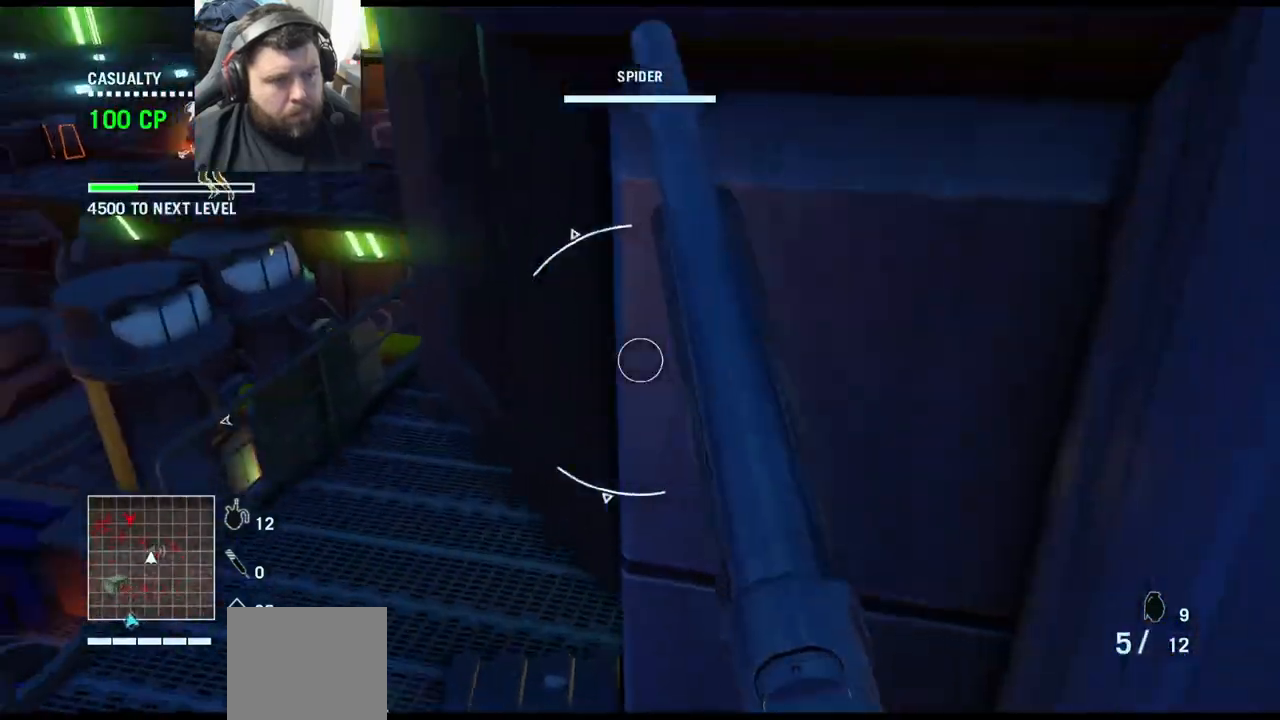
{"buttons": [], "left_stick": "left", "right_stick": "left", "events": [[33, "left_stick", "up"], [167, "left_stick", "up-left"], [233, "right_stick", "down-left"], [400, "right_stick", "down-right"], [467, "left_stick", "left"], [467, "right_stick", "left"]]}
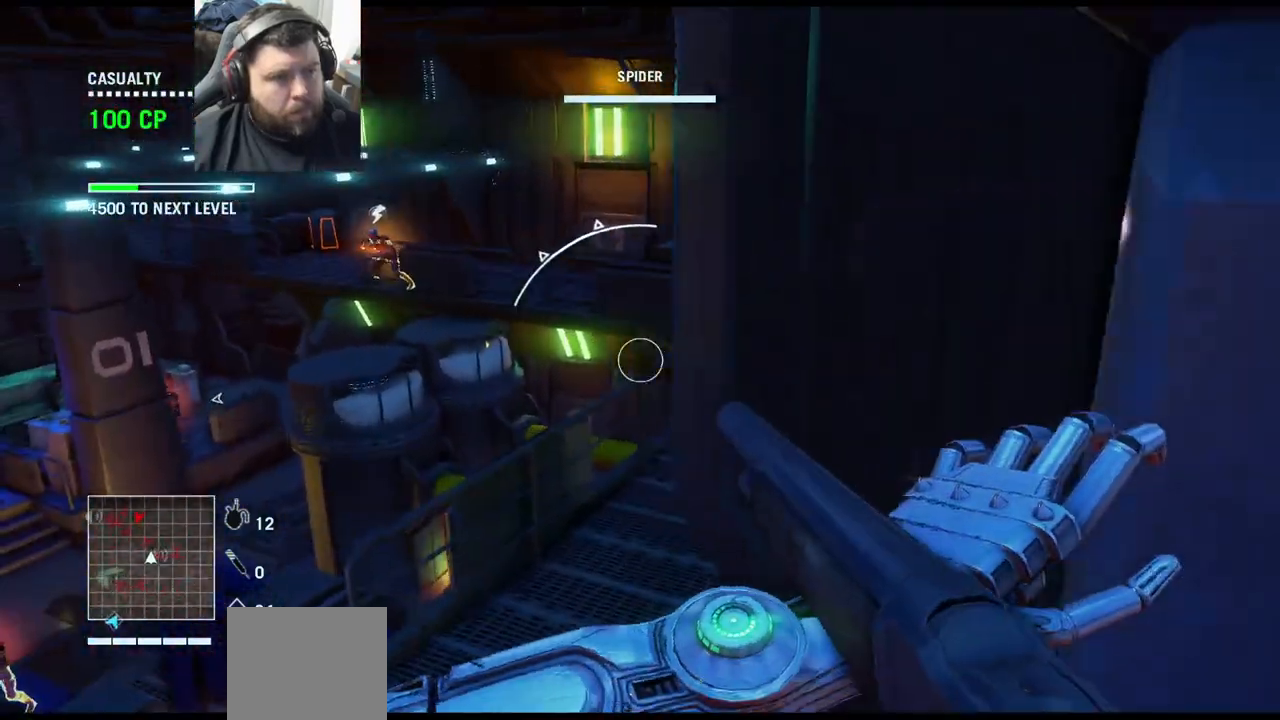
{"buttons": [], "left_stick": "up", "right_stick": "right", "events": [[200, "right_stick", "center"], [317, "left_stick", "up"], [333, "right_stick", "right"]]}
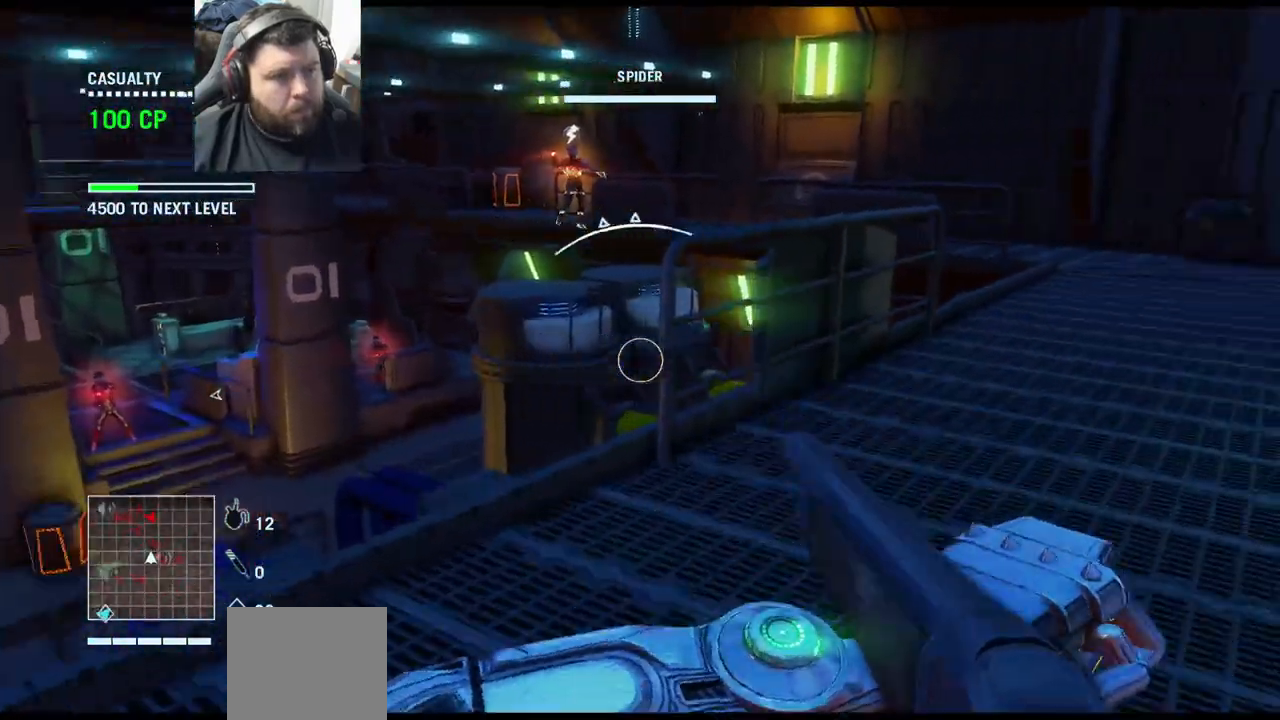
{"buttons": [], "left_stick": "up", "right_stick": "center", "events": [[50, "L3", "down"], [83, "right_stick", "center"], [183, "L3", "up"], [283, "right_stick", "right"], [500, "right_stick", "center"]]}
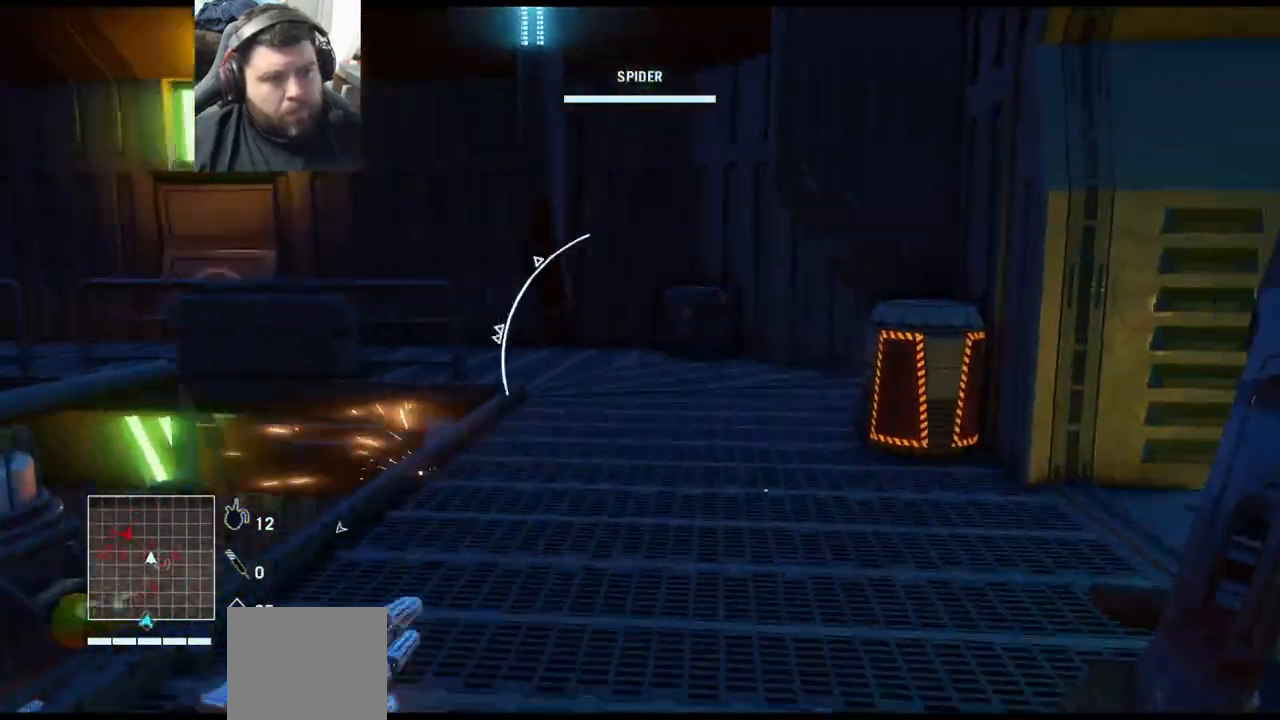
{"buttons": [], "left_stick": "up", "right_stick": "left", "events": [[150, "right_stick", "left"]]}
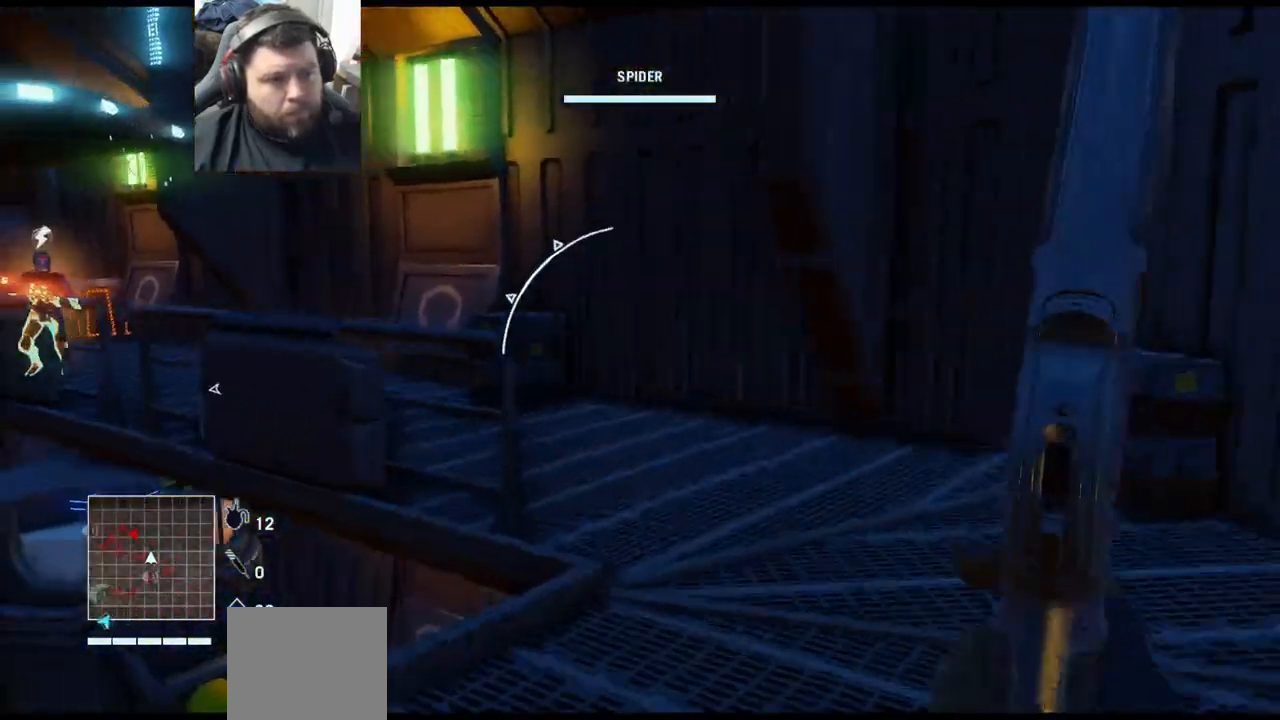
{"buttons": [], "left_stick": "up", "right_stick": "left", "events": []}
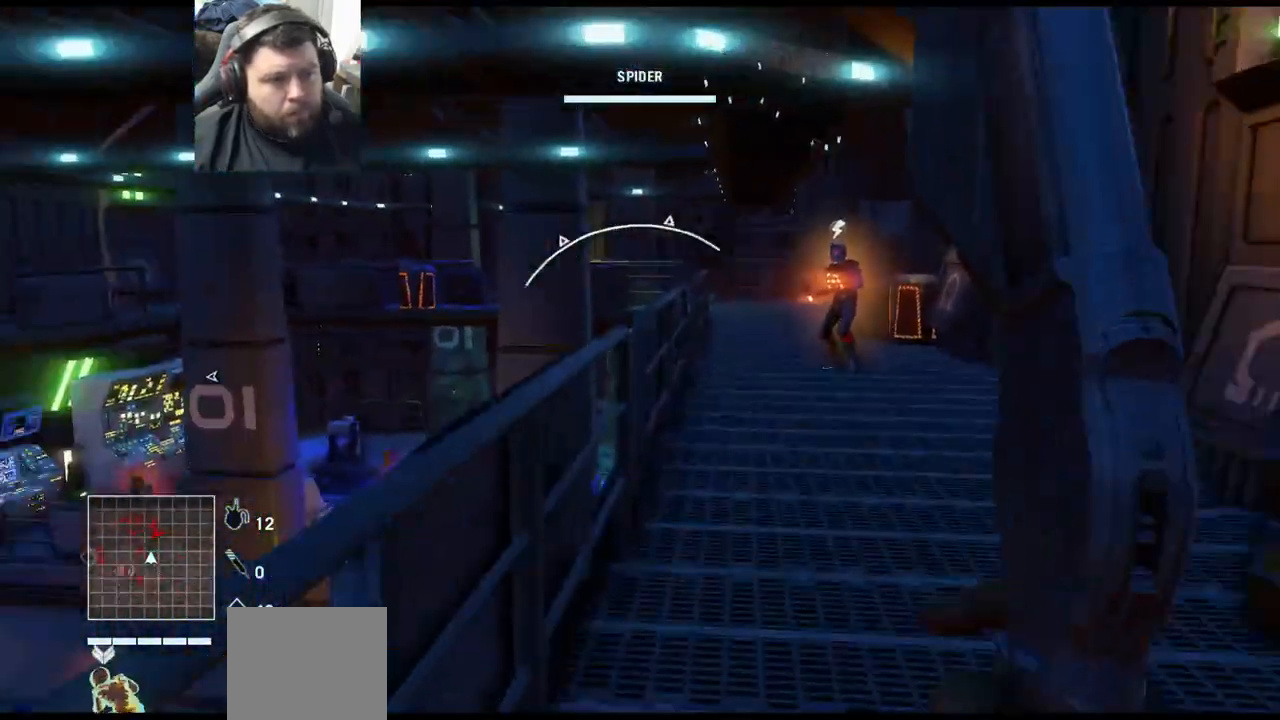
{"buttons": ["L2", "R2"], "left_stick": "up", "right_stick": "center", "events": [[100, "right_stick", "center"], [200, "right_stick", "right"], [367, "L2", "down"], [367, "right_stick", "center"], [483, "R2", "down"]]}
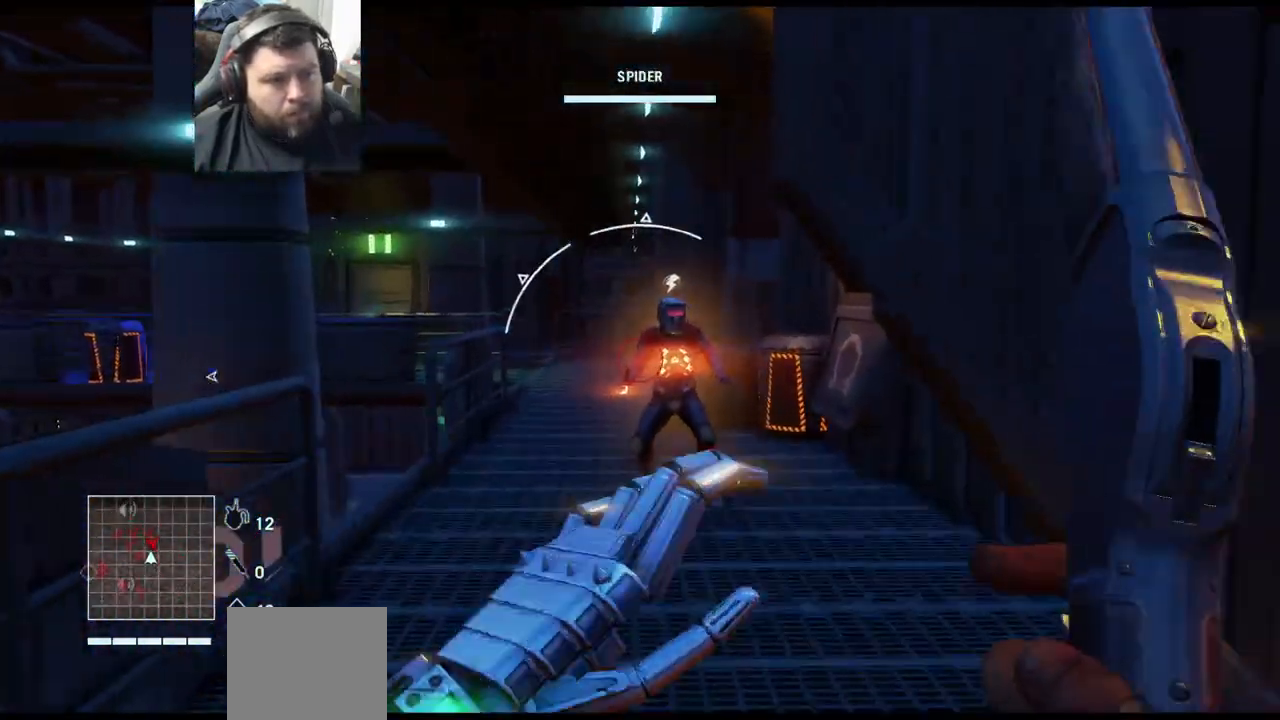
{"buttons": ["L2", "R2"], "left_stick": "down-left", "right_stick": "center", "events": [[133, "R2", "up"], [150, "left_stick", "right"], [200, "R2", "down"], [300, "left_stick", "down-left"], [333, "R2", "up"], [433, "R2", "down"]]}
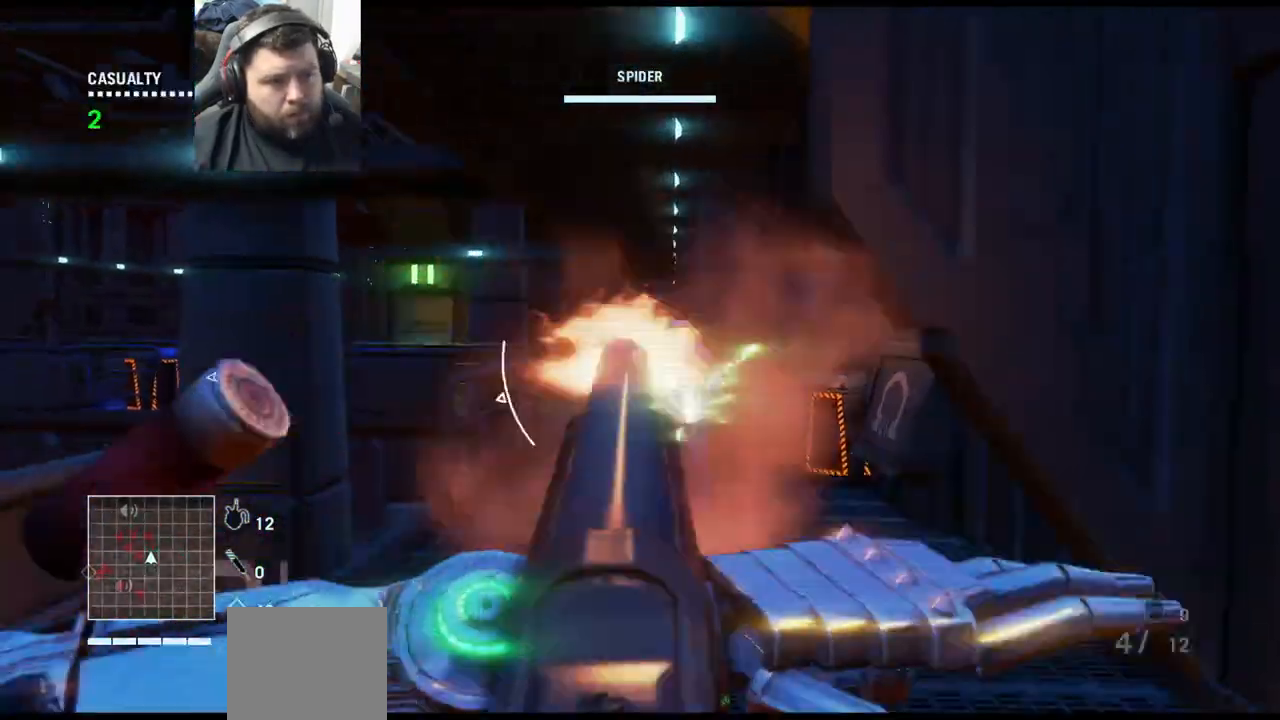
{"buttons": ["L2"], "left_stick": "up", "right_stick": "center", "events": [[50, "L1", "down"], [50, "R2", "up"], [50, "left_stick", "up"], [167, "L1", "up"]]}
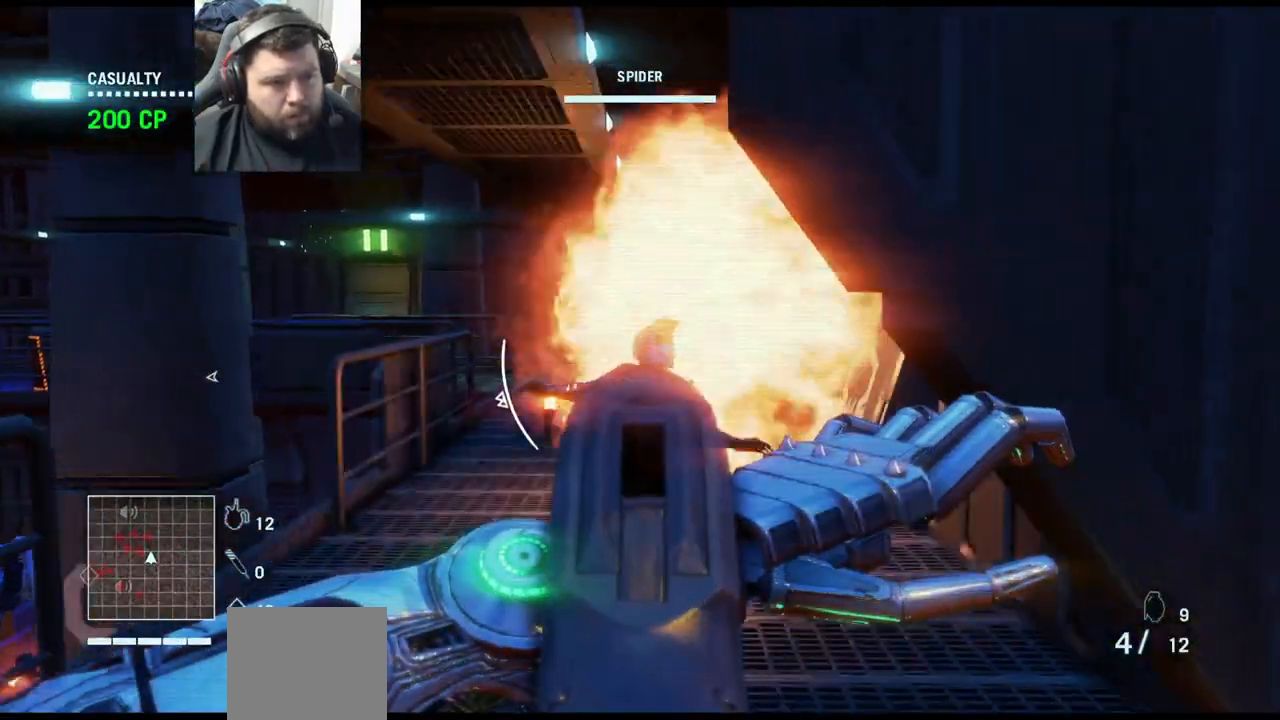
{"buttons": [], "left_stick": "up-left", "right_stick": "center", "events": [[83, "R2", "down"], [183, "R2", "up"], [300, "L2", "up"], [450, "left_stick", "up-left"]]}
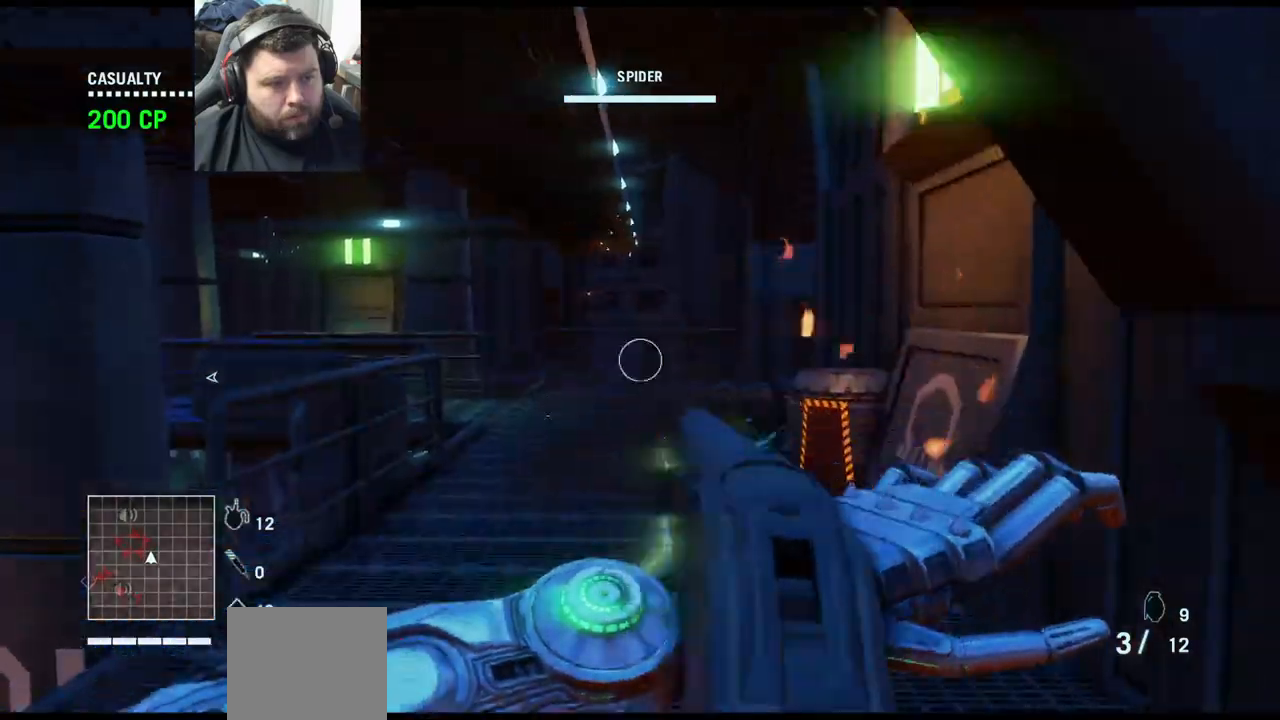
{"buttons": [], "left_stick": "up", "right_stick": "center", "events": [[50, "SQUARE", "down"], [150, "L3", "down"], [167, "SQUARE", "up"], [317, "L3", "up"], [400, "left_stick", "up"]]}
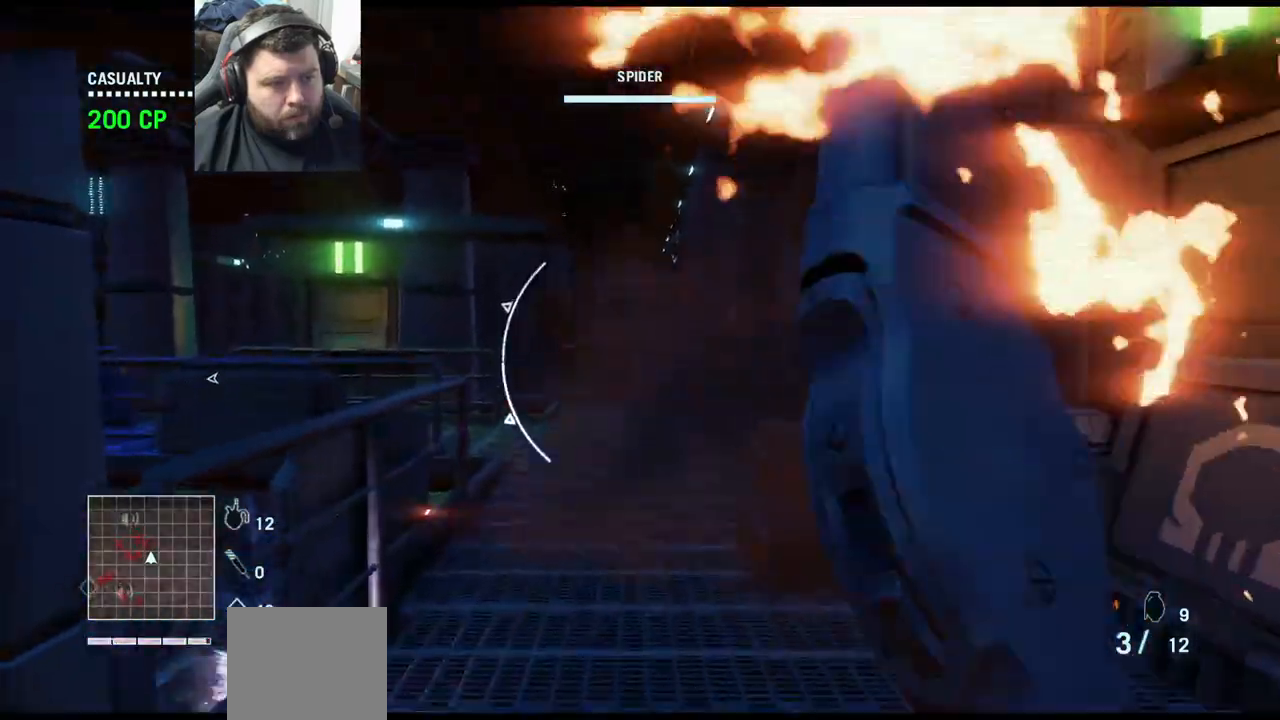
{"buttons": [], "left_stick": "up", "right_stick": "center", "events": []}
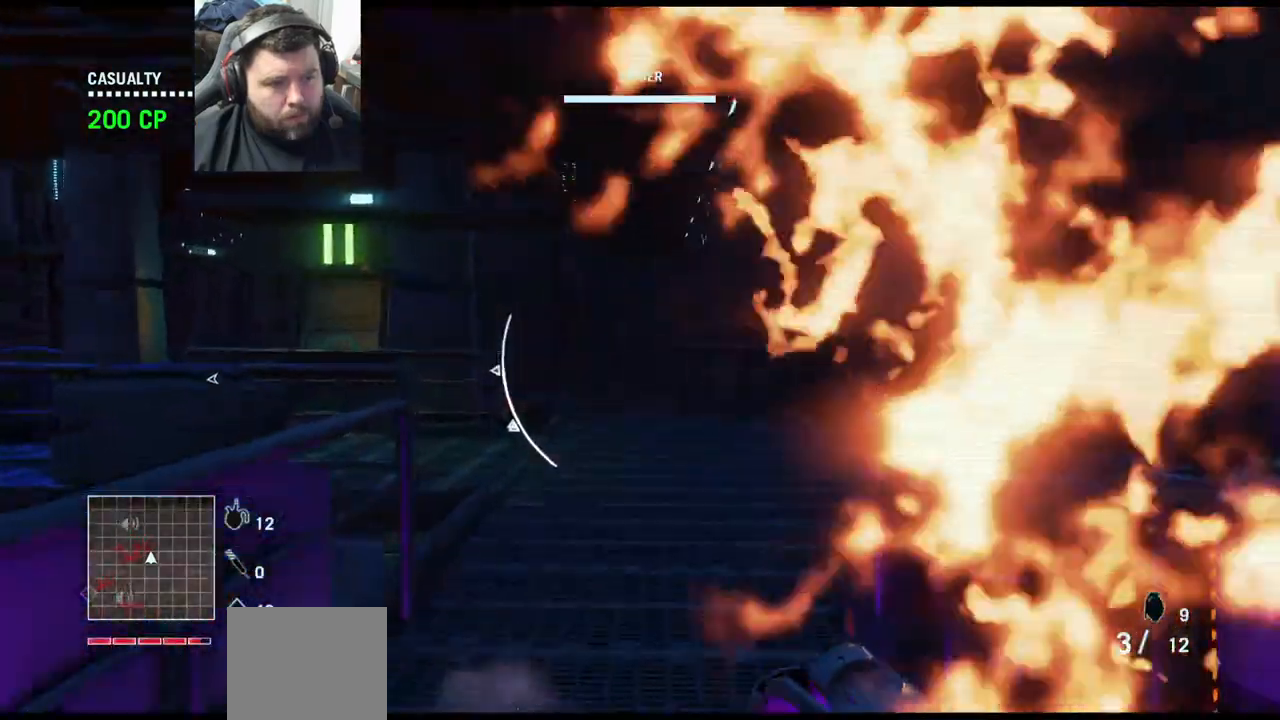
{"buttons": [], "left_stick": "down-left", "right_stick": "right", "events": [[283, "right_stick", "right"], [317, "left_stick", "up-left"], [500, "left_stick", "down-left"]]}
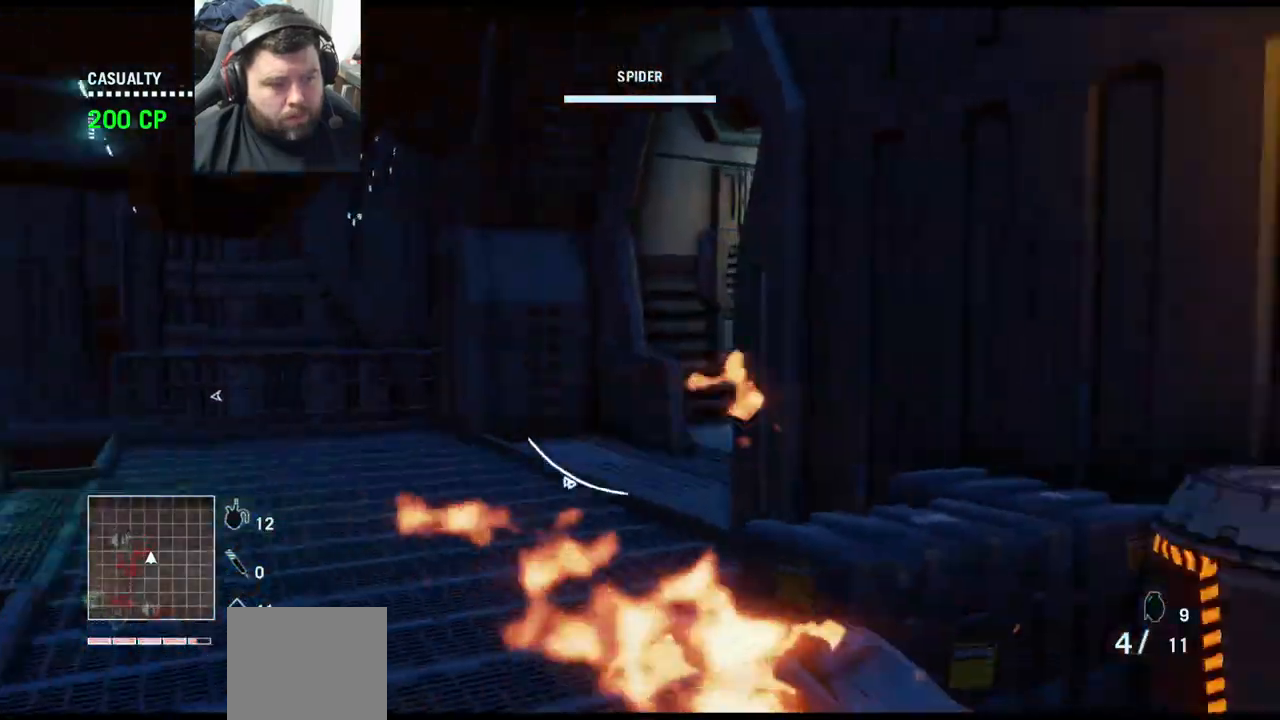
{"buttons": [], "left_stick": "down", "right_stick": "right", "events": [[100, "left_stick", "down"]]}
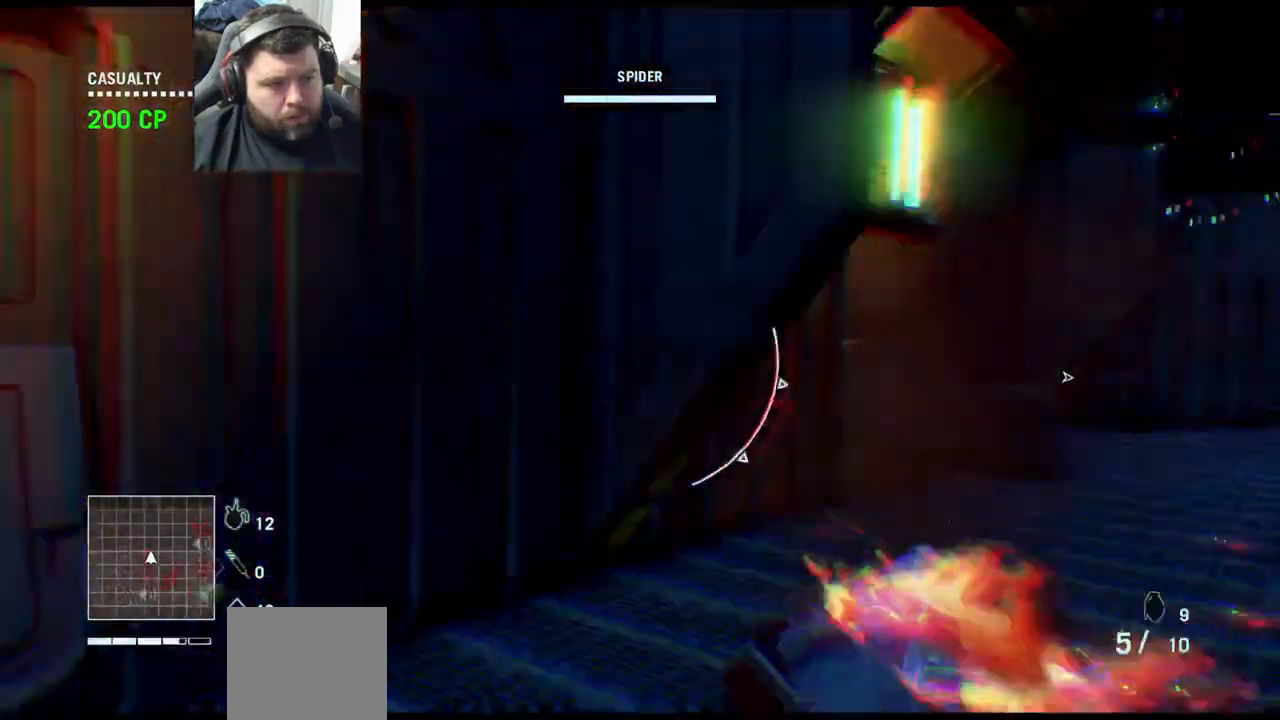
{"buttons": [], "left_stick": "down", "right_stick": "right", "events": []}
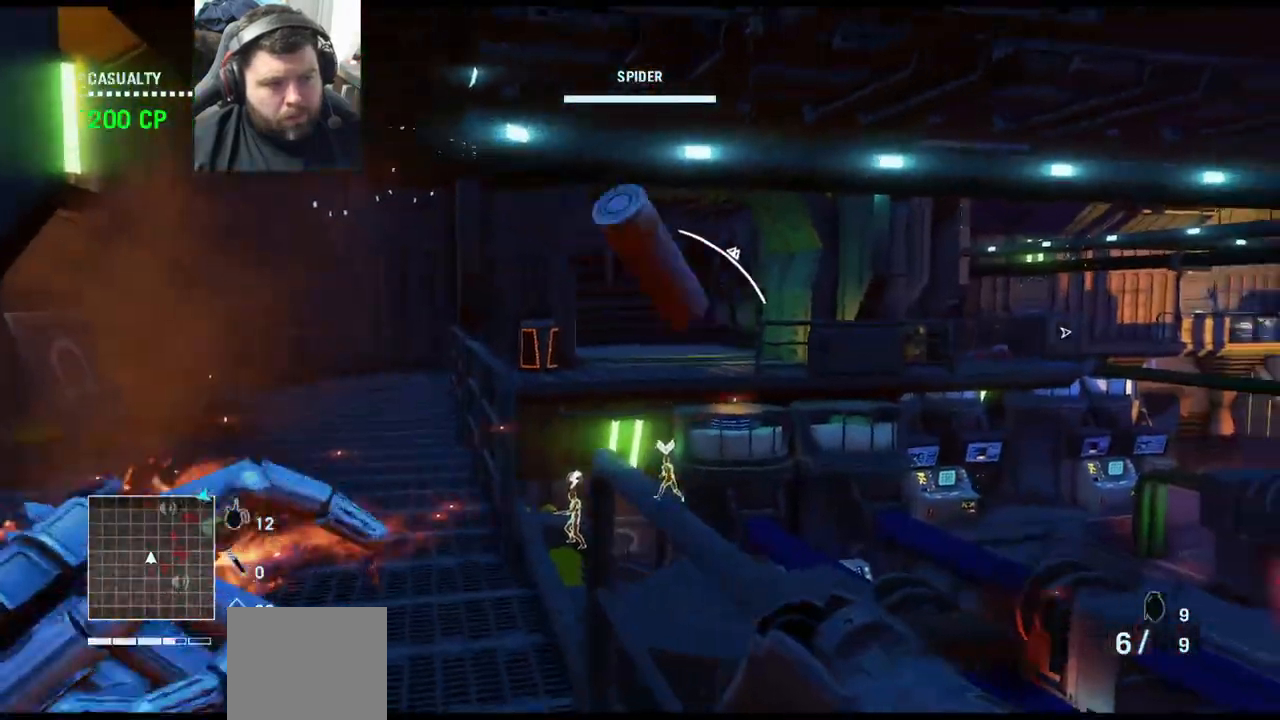
{"buttons": [], "left_stick": "down", "right_stick": "right", "events": []}
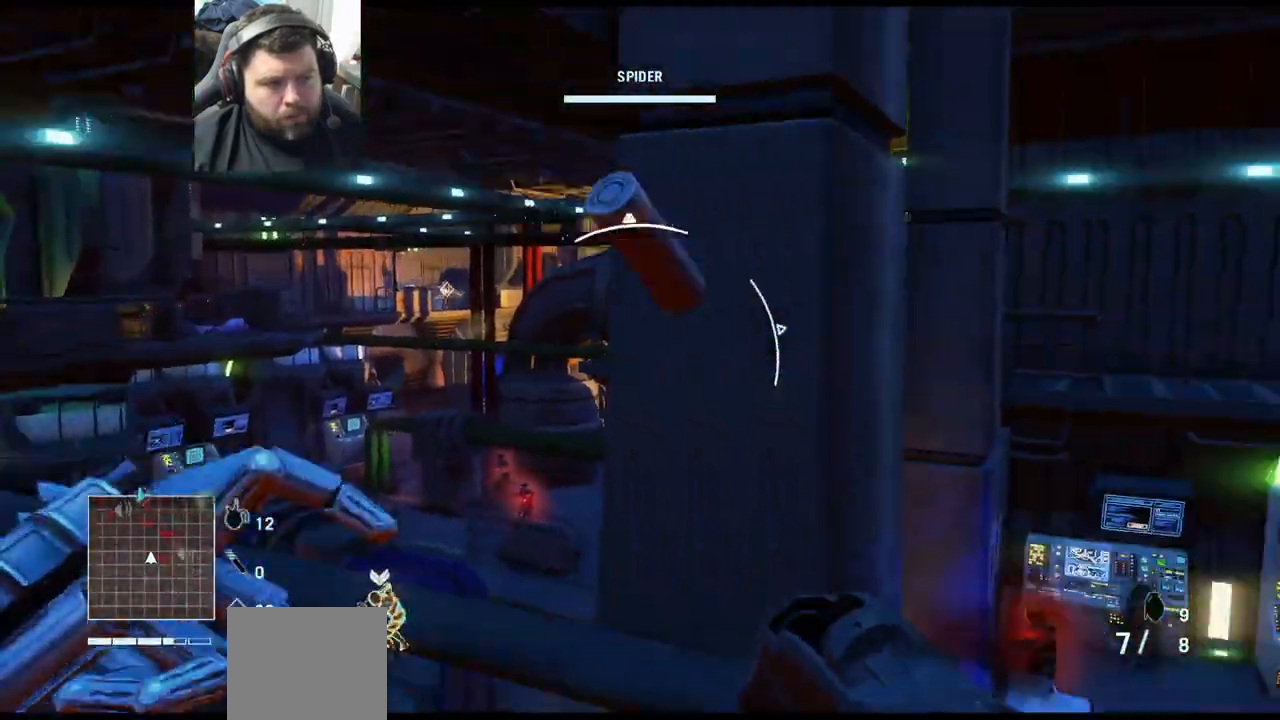
{"buttons": [], "left_stick": "up-right", "right_stick": "right", "events": [[133, "left_stick", "down-right"], [317, "left_stick", "up-right"]]}
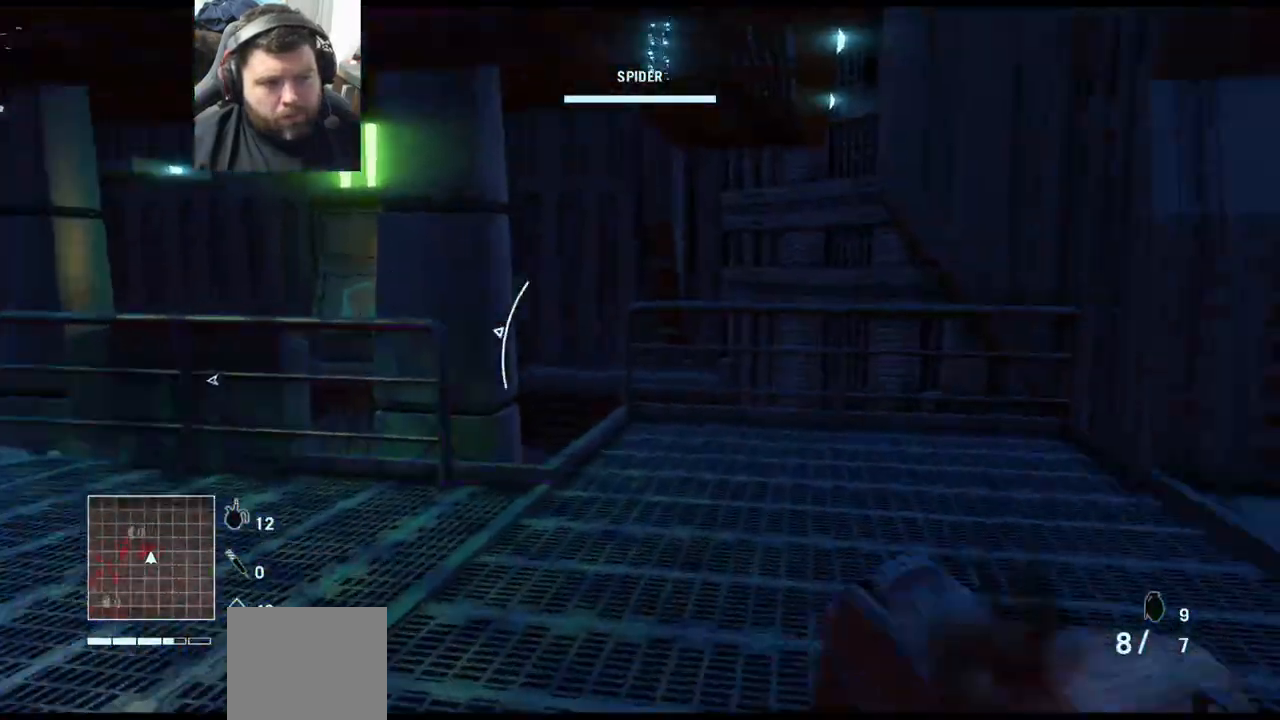
{"buttons": [], "left_stick": "up-left", "right_stick": "right", "events": [[100, "left_stick", "up"], [100, "right_stick", "center"], [150, "L3", "down"], [317, "L3", "up"], [350, "right_stick", "right"], [433, "left_stick", "up-left"]]}
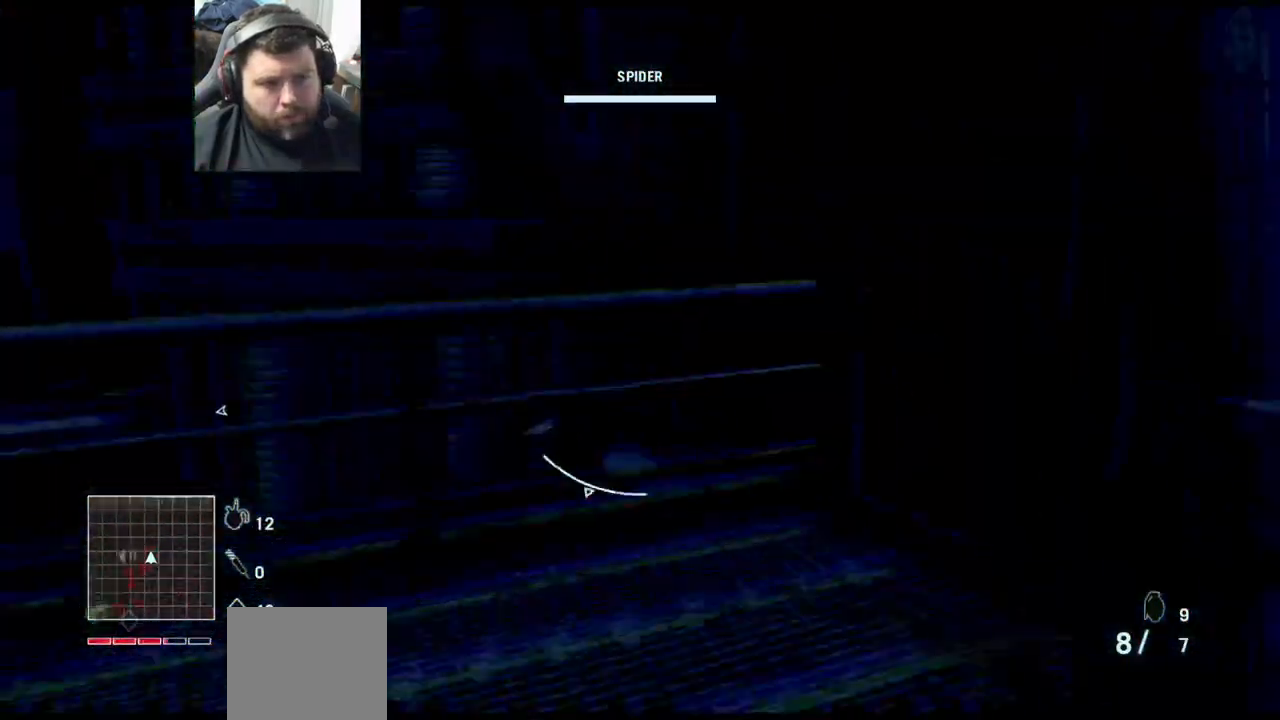
{"buttons": [], "left_stick": "up-left", "right_stick": "center", "events": [[117, "left_stick", "down-left"], [233, "left_stick", "down"], [383, "left_stick", "left"], [433, "left_stick", "up-left"], [467, "right_stick", "center"]]}
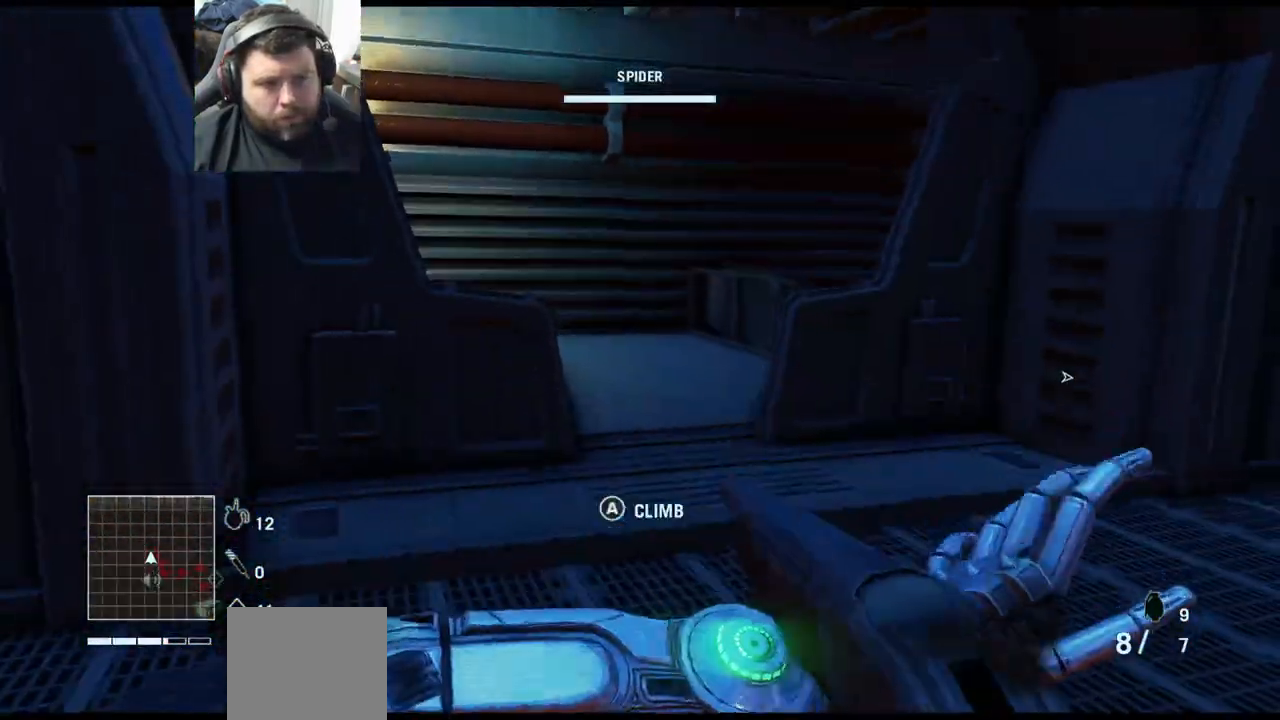
{"buttons": [], "left_stick": "up-left", "right_stick": "right", "events": [[50, "L3", "down"], [50, "left_stick", "up"], [217, "L3", "up"], [467, "left_stick", "up-left"], [483, "right_stick", "right"]]}
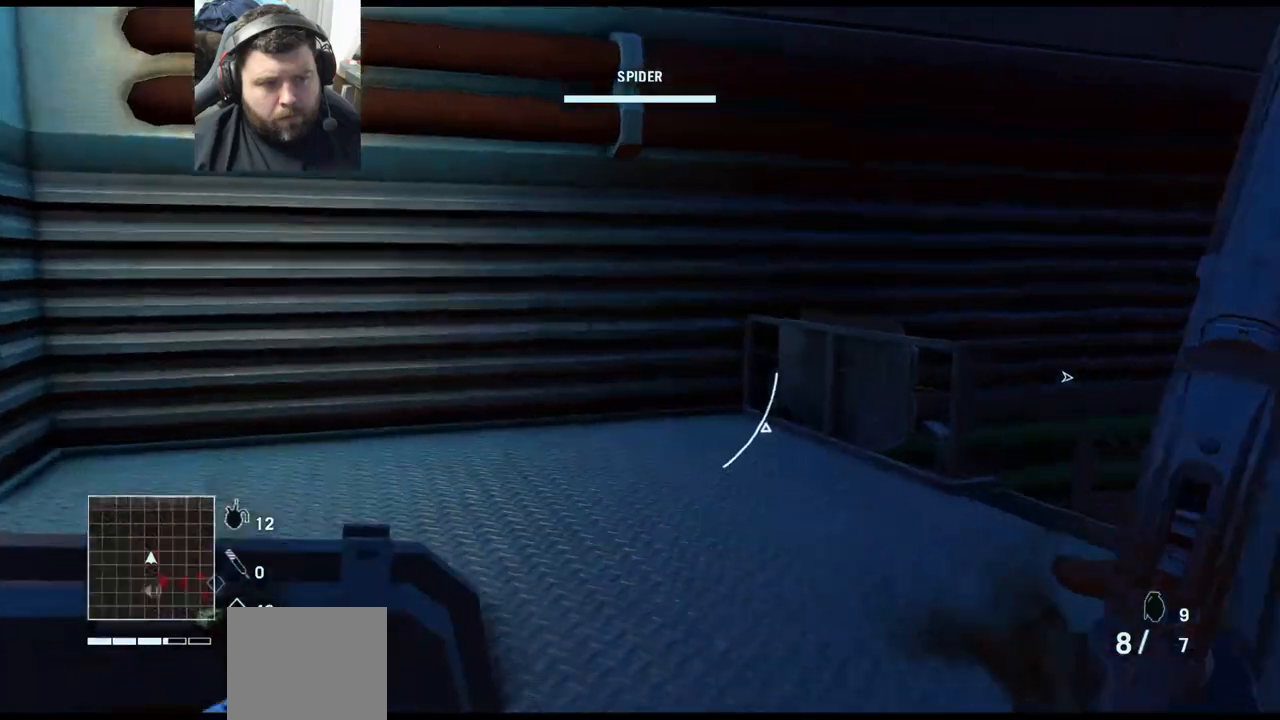
{"buttons": [], "left_stick": "up-left", "right_stick": "center", "events": [[117, "left_stick", "left"], [233, "left_stick", "up-left"], [417, "right_stick", "center"]]}
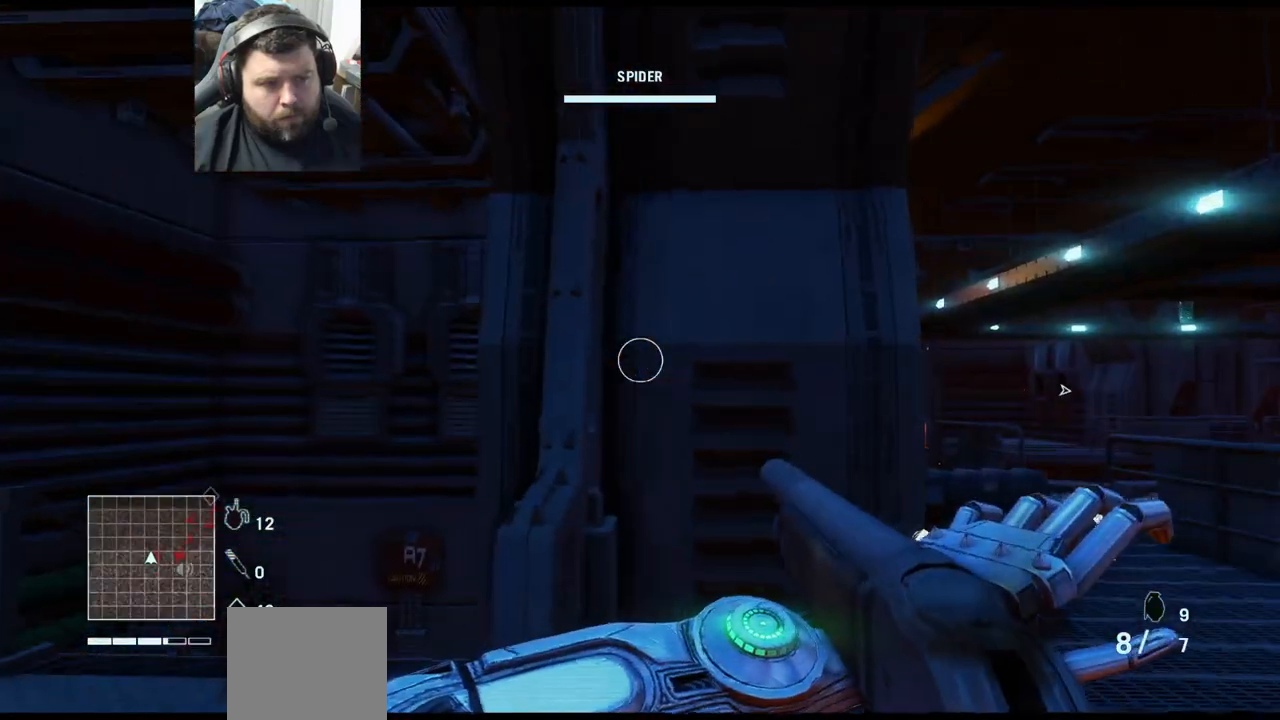
{"buttons": [], "left_stick": "up-left", "right_stick": "center", "events": [[67, "right_stick", "up-right"], [117, "left_stick", "left"], [267, "right_stick", "center"], [417, "left_stick", "up-left"]]}
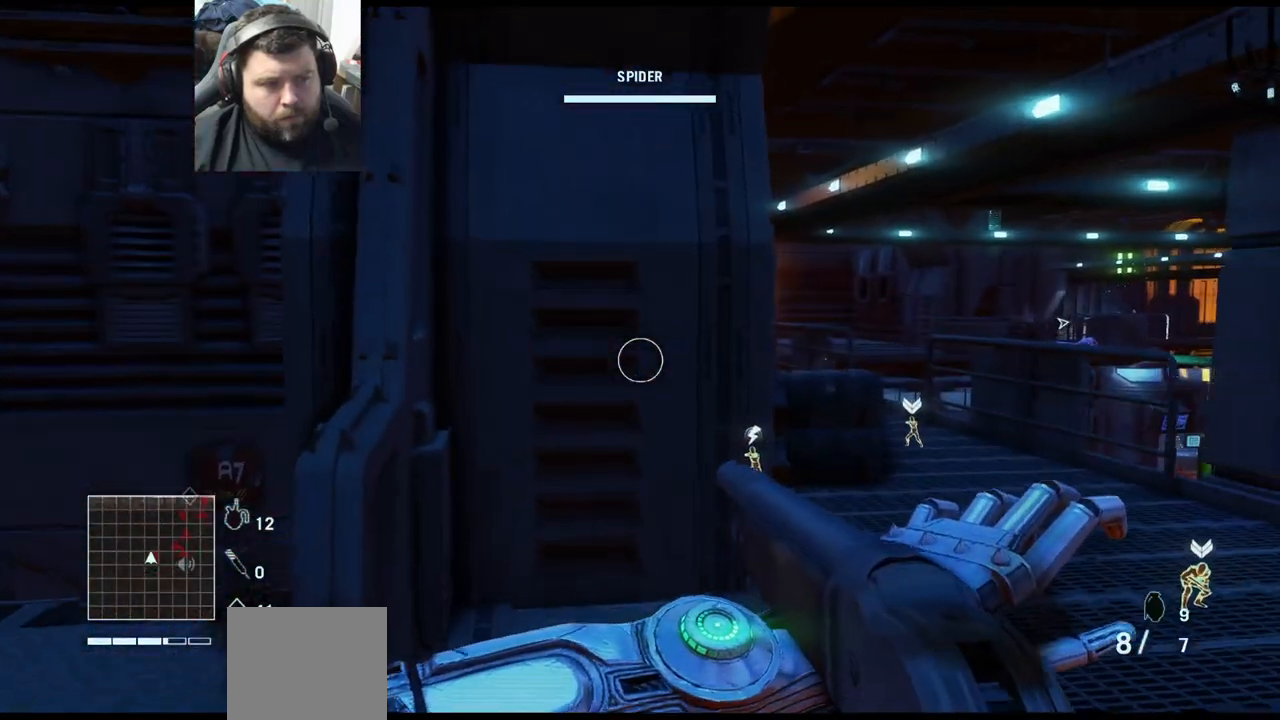
{"buttons": [], "left_stick": "down-left", "right_stick": "right", "events": [[83, "right_stick", "up"], [233, "left_stick", "left"], [233, "right_stick", "center"], [317, "right_stick", "right"], [350, "left_stick", "down-left"]]}
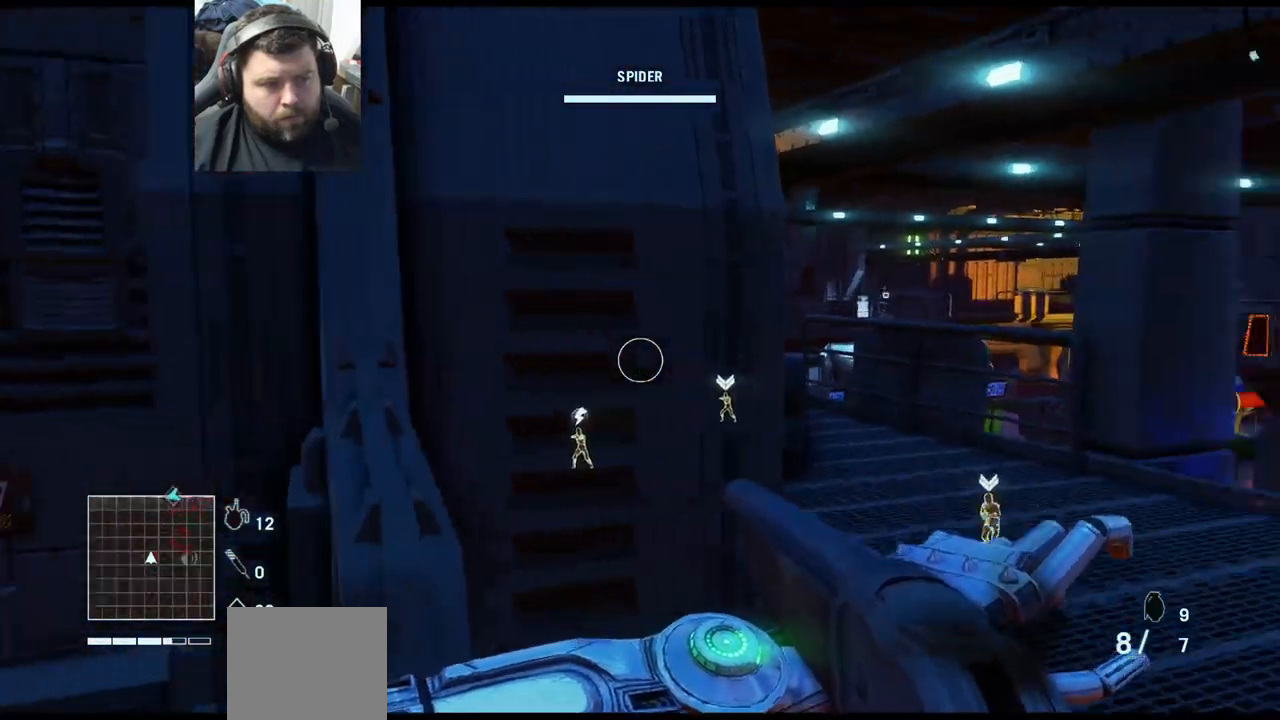
{"buttons": [], "left_stick": "down-left", "right_stick": "center", "events": [[133, "left_stick", "down"], [233, "right_stick", "center"], [333, "left_stick", "down-left"]]}